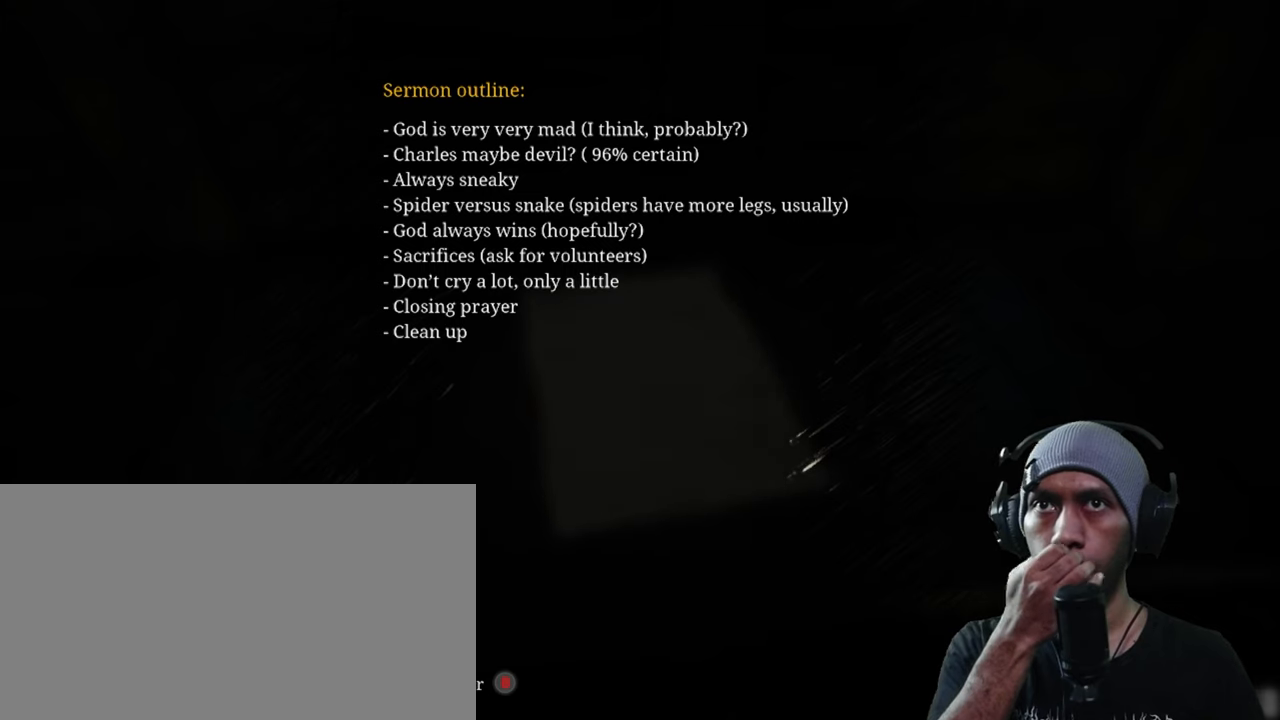
Gameplay with keyboard and mouse; each line is a JSON object with the keys and mouse buttons held at the frame after it. "events" lists presses ("down") and releases ("up") of "1", "2", "3", "4", "5", "a", "alt", "b", "c", "ctrl", "d", "e", "f", "g", "q", "r", "s", "shift", "space", "t", "tab", "v", "w", "x", "z", "mouse_left", "mouse_wheel", "mouse_right", "mouse_mb4" and "mouse_mb5" between this image and that frame as [ms after this image, input, new state], when the widget could be followed in between. "mouse_left", "mouse_wheel", "mouse_right", "mouse_mb4", "mouse_mb5" = the "left", "wheel", "right", "mb4", "mb5" buttons of the "mouse" list. No other keys are recorded. "wheel" means that the mouse wheel is clicked or scrolled. Mouse movement is not recorded.
{"keys": ["space"], "mouse": [], "events": []}
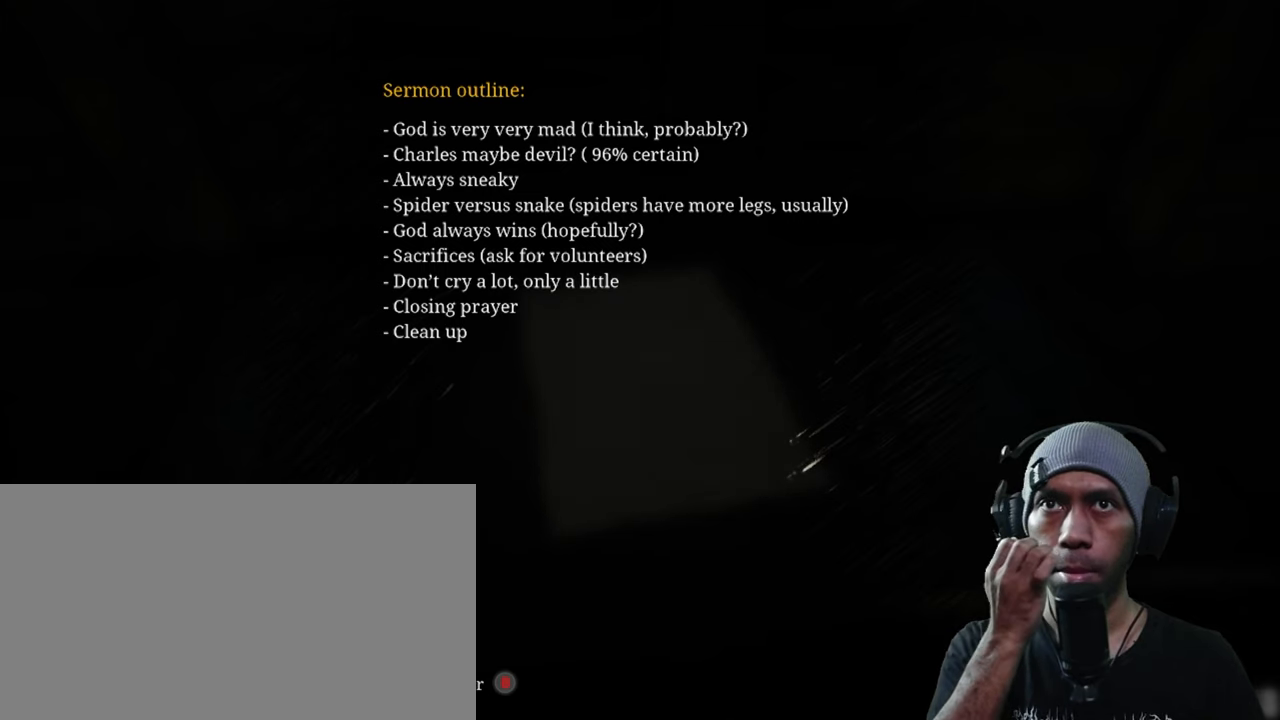
{"keys": ["space"], "mouse": [], "events": []}
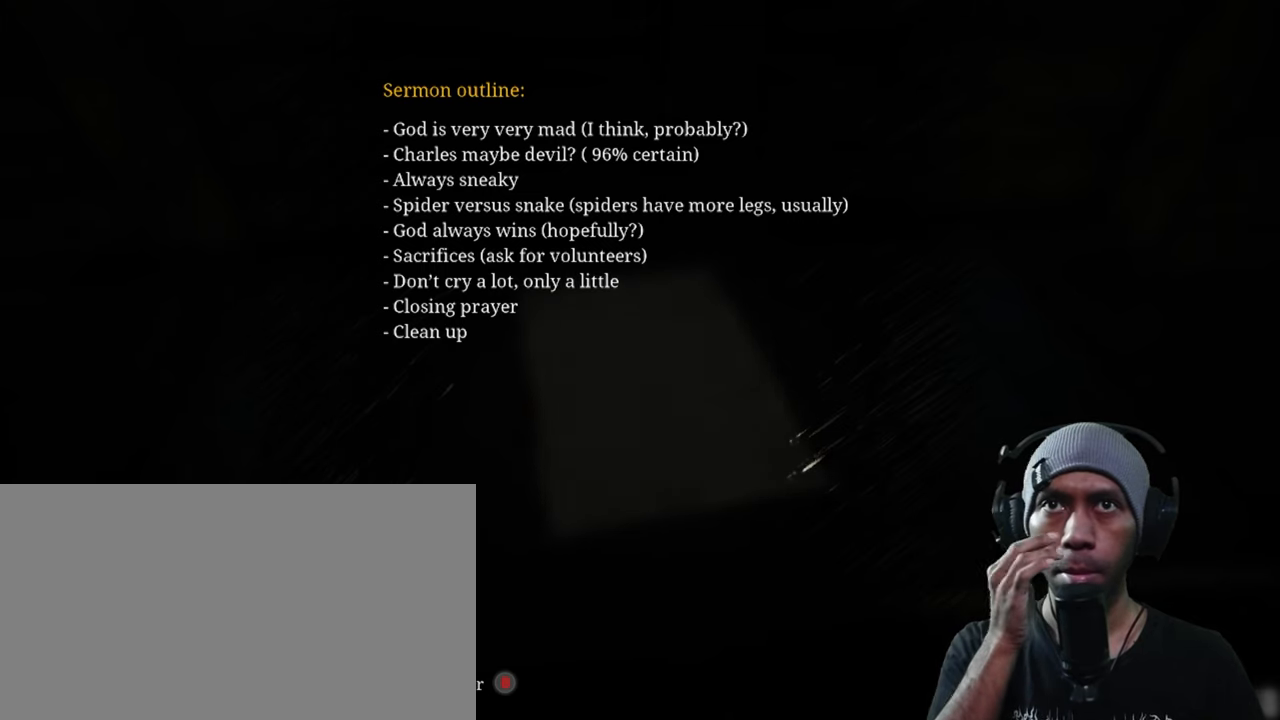
{"keys": ["space"], "mouse": [], "events": []}
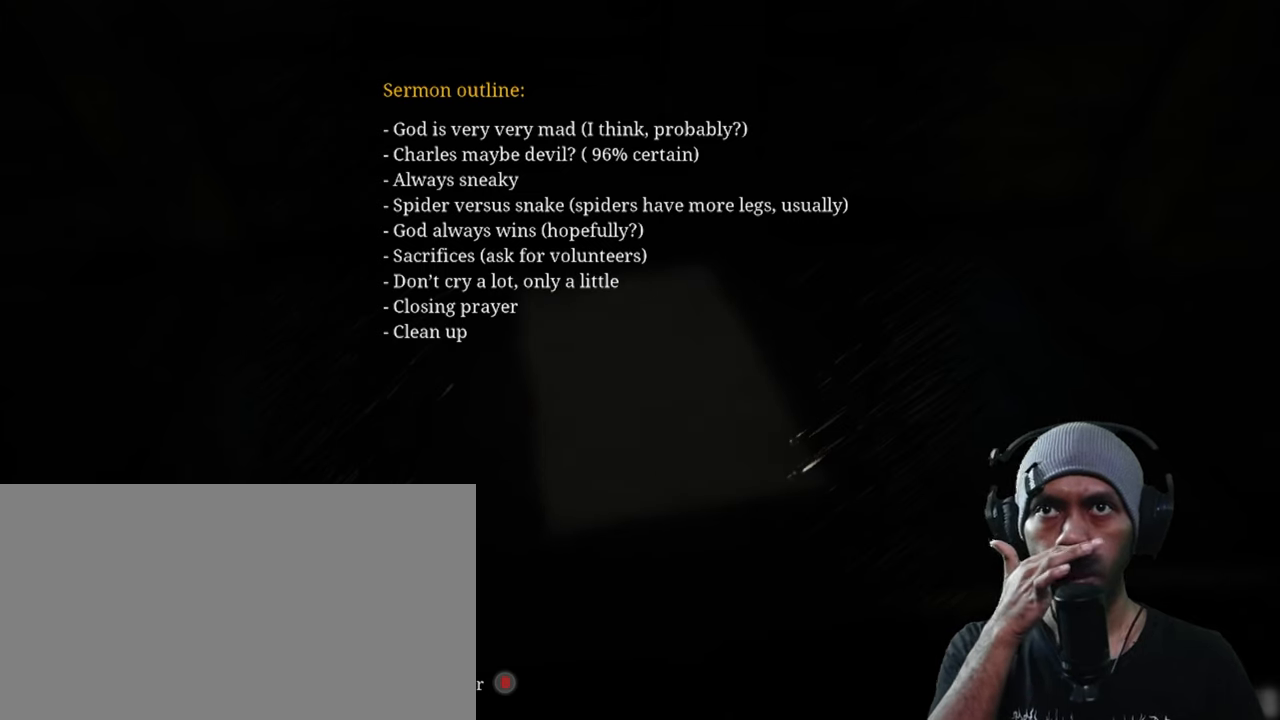
{"keys": ["space"], "mouse": [], "events": []}
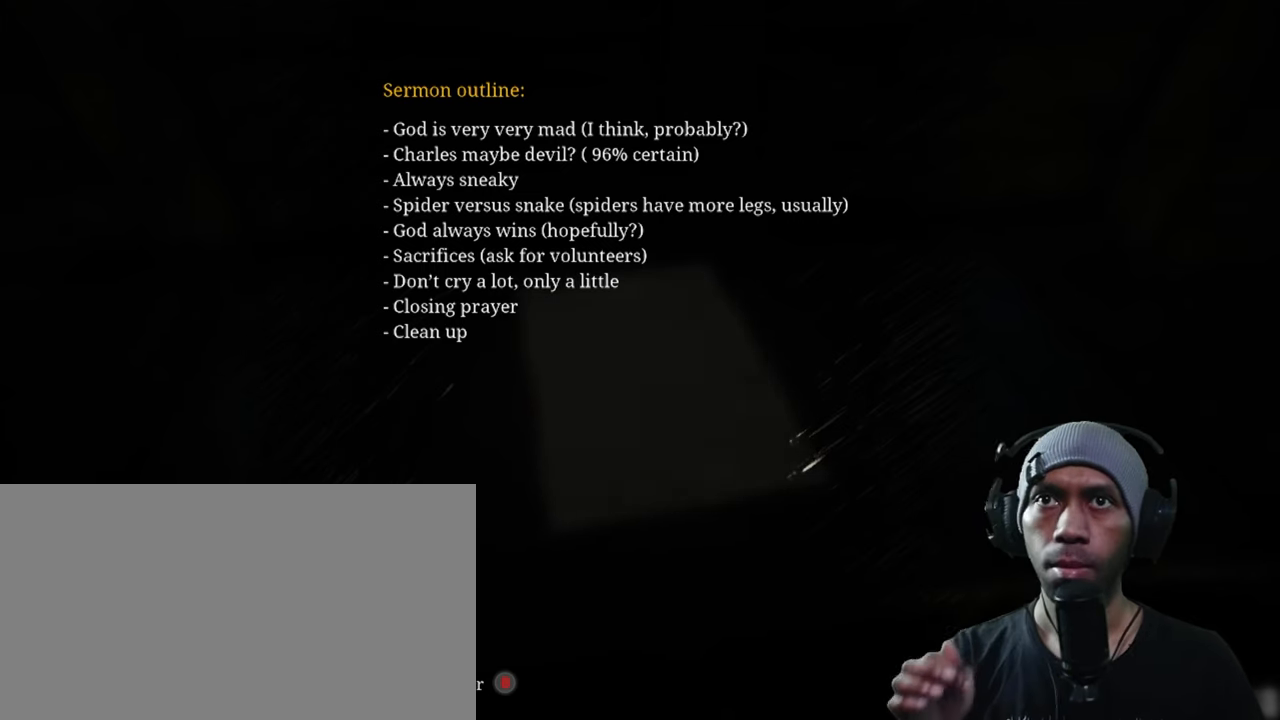
{"keys": ["space"], "mouse": [], "events": []}
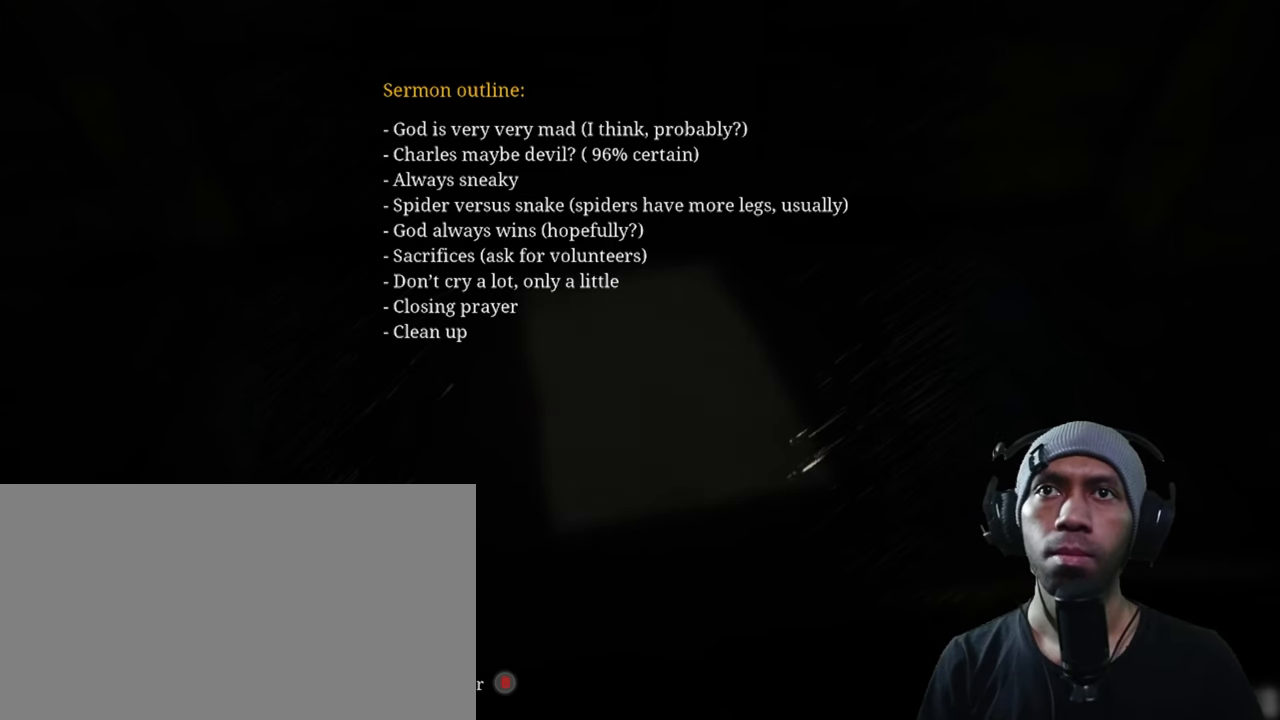
{"keys": ["space"], "mouse": [], "events": []}
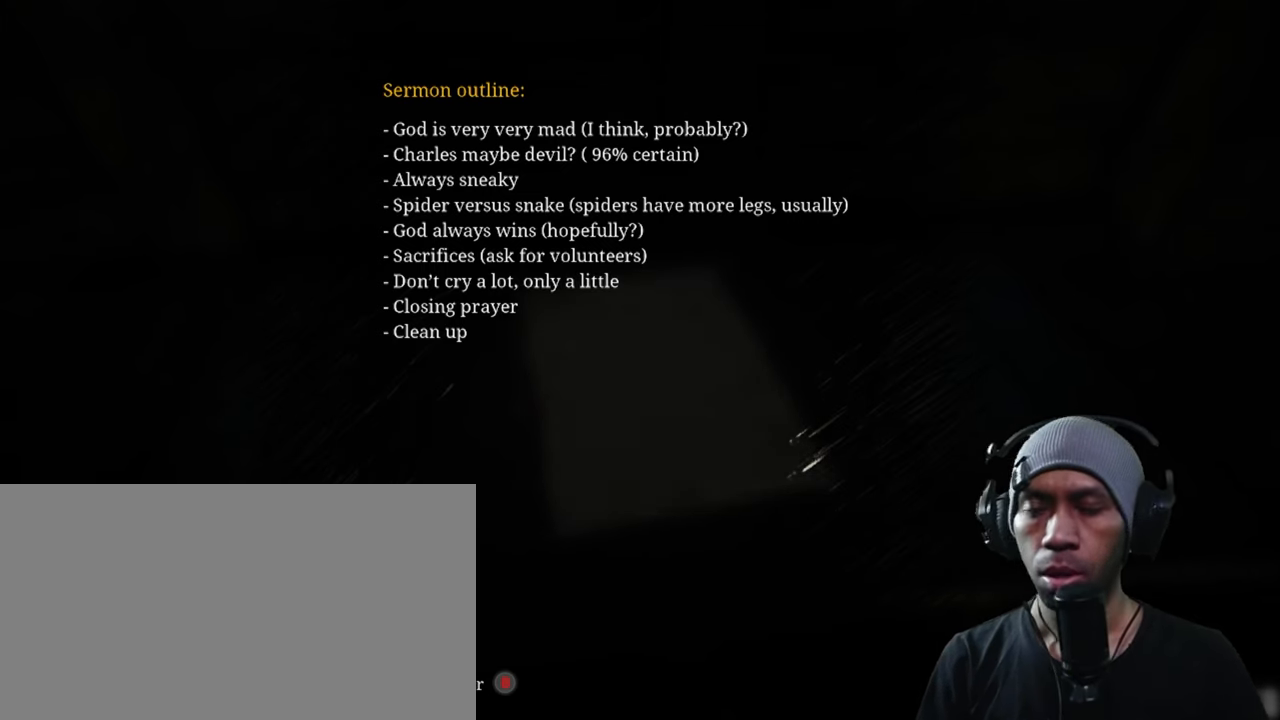
{"keys": ["space"], "mouse": [], "events": []}
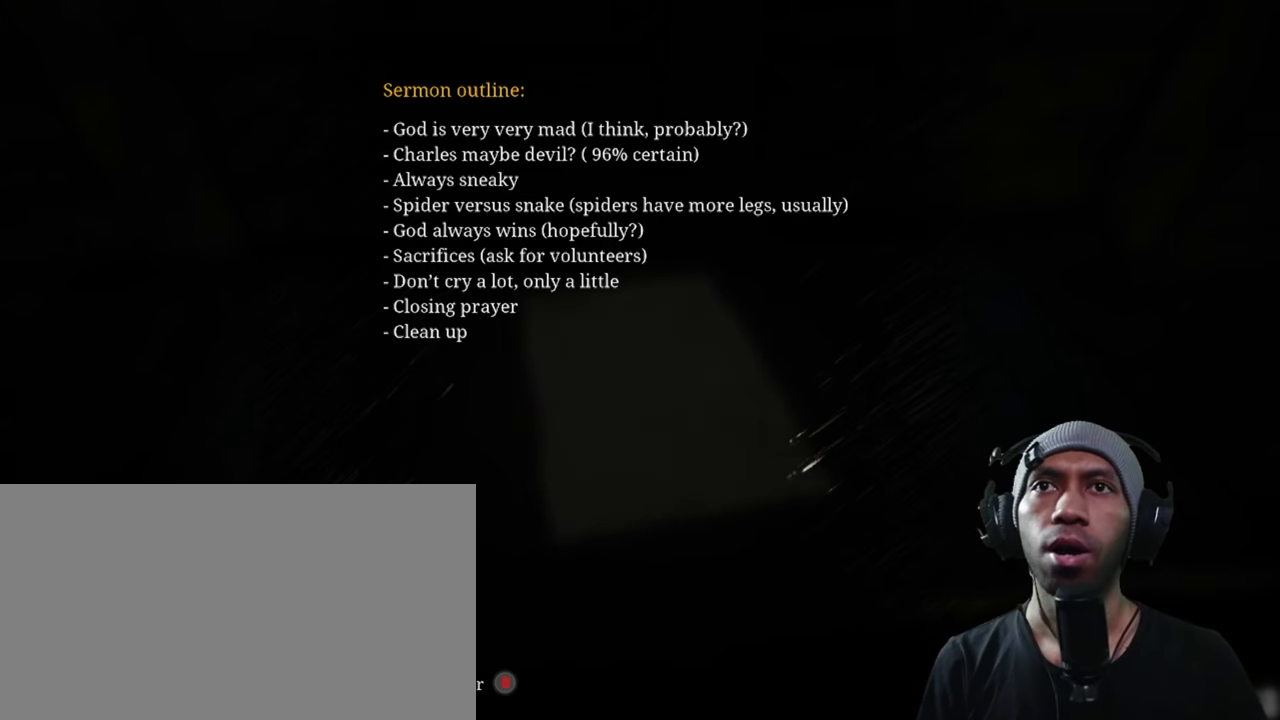
{"keys": ["space"], "mouse": [], "events": []}
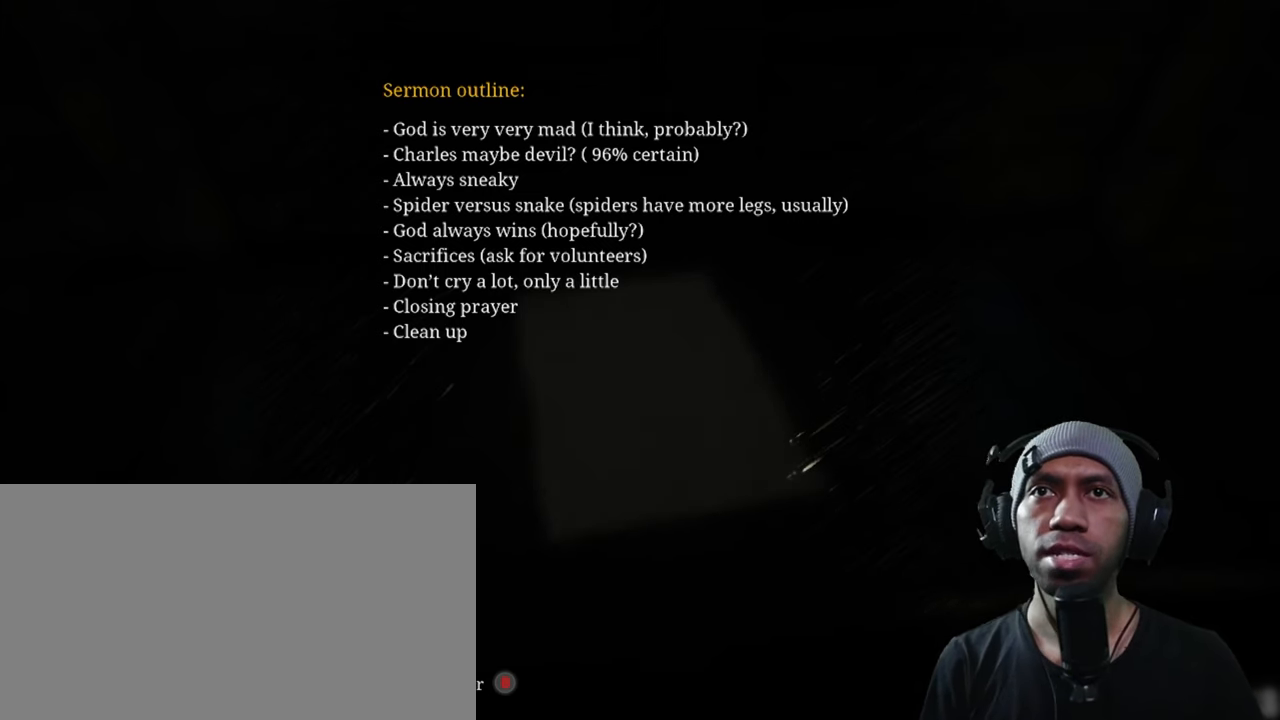
{"keys": ["space"], "mouse": [], "events": []}
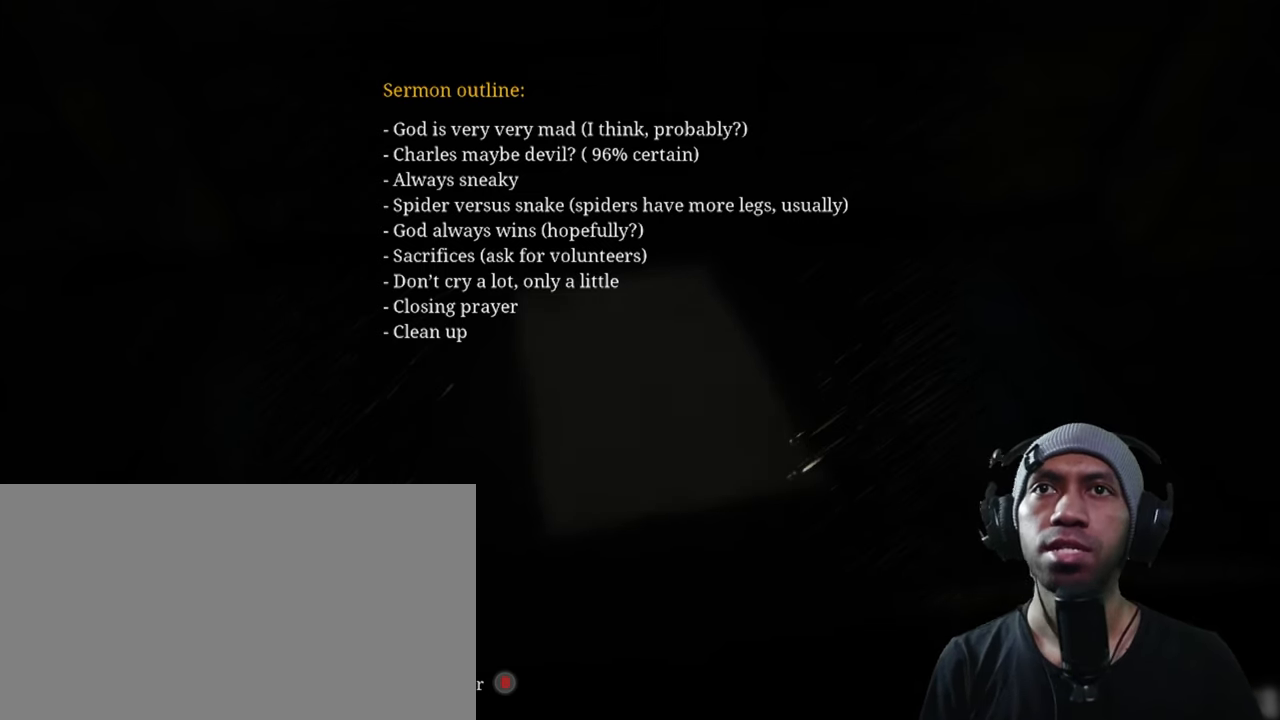
{"keys": ["space"], "mouse": [], "events": []}
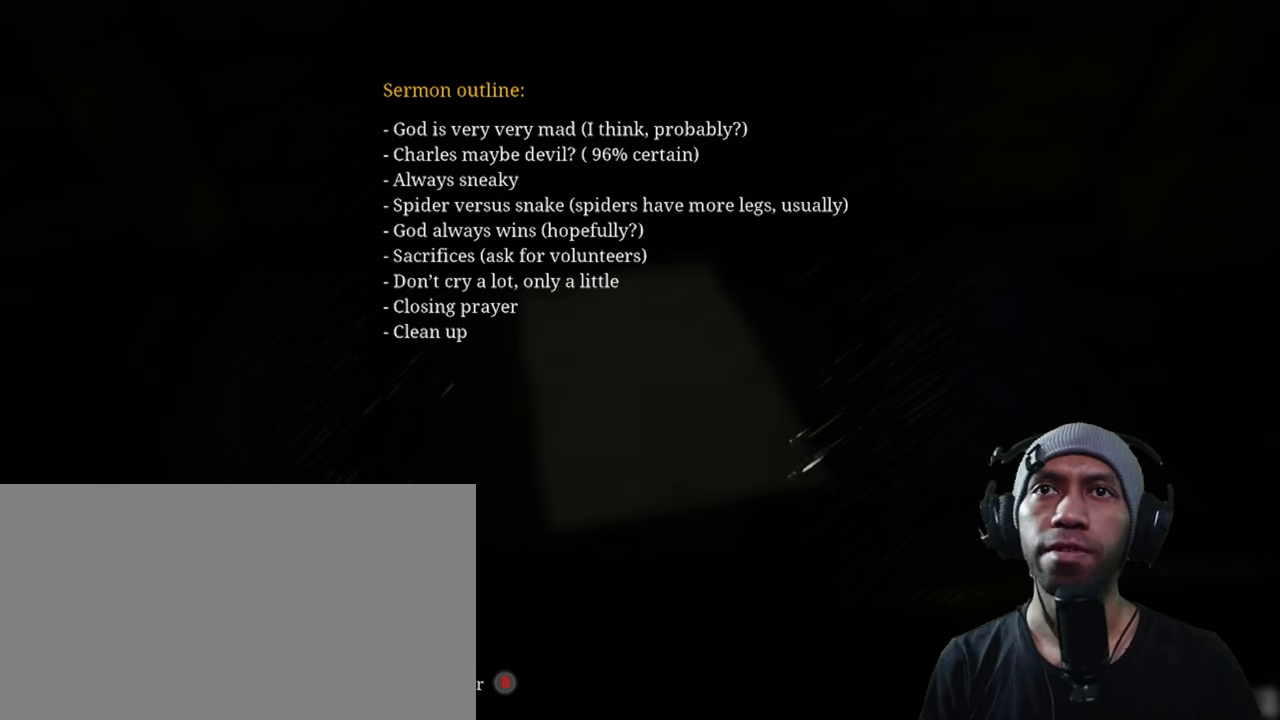
{"keys": ["space"], "mouse": [], "events": []}
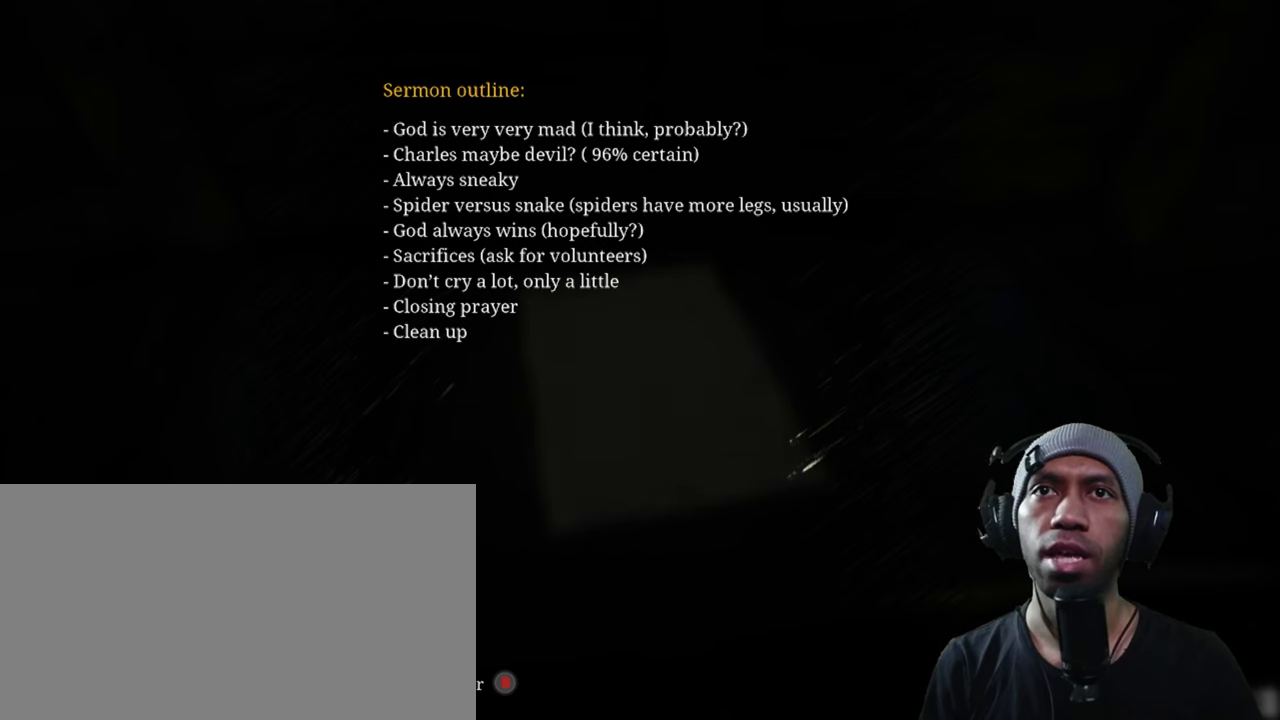
{"keys": ["space"], "mouse": [], "events": []}
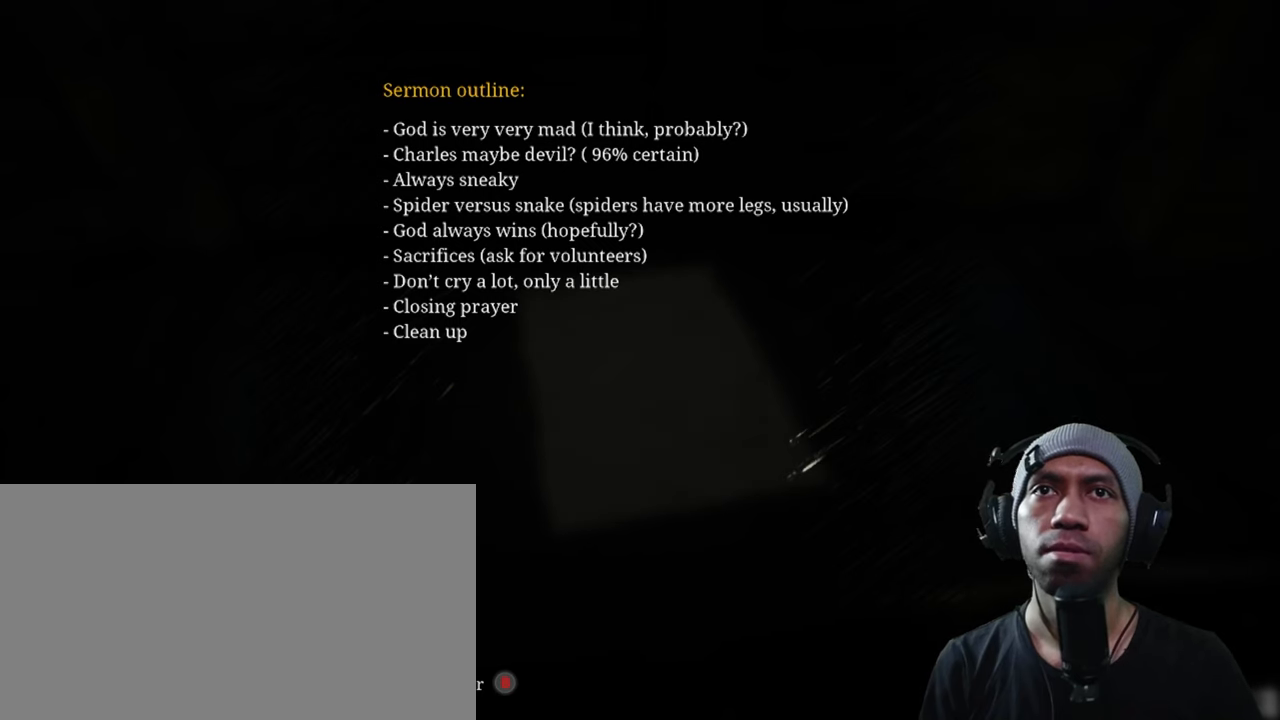
{"keys": ["space"], "mouse": [], "events": []}
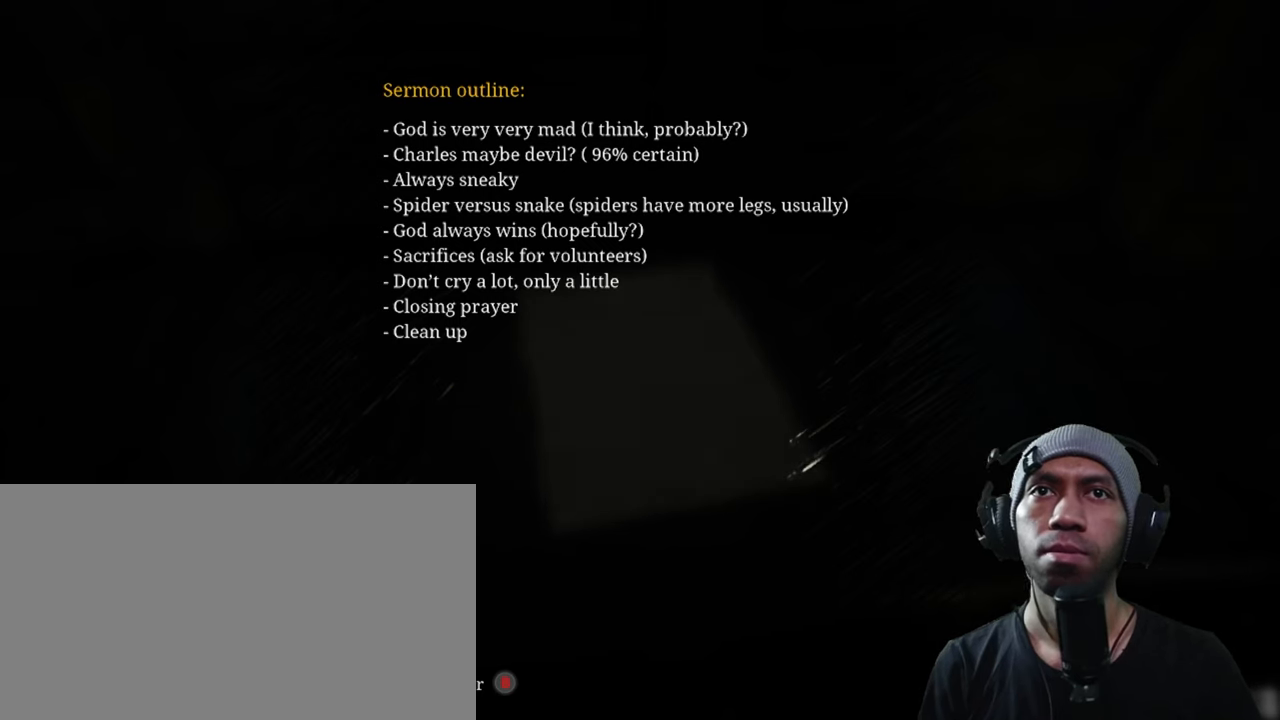
{"keys": ["space"], "mouse": [], "events": []}
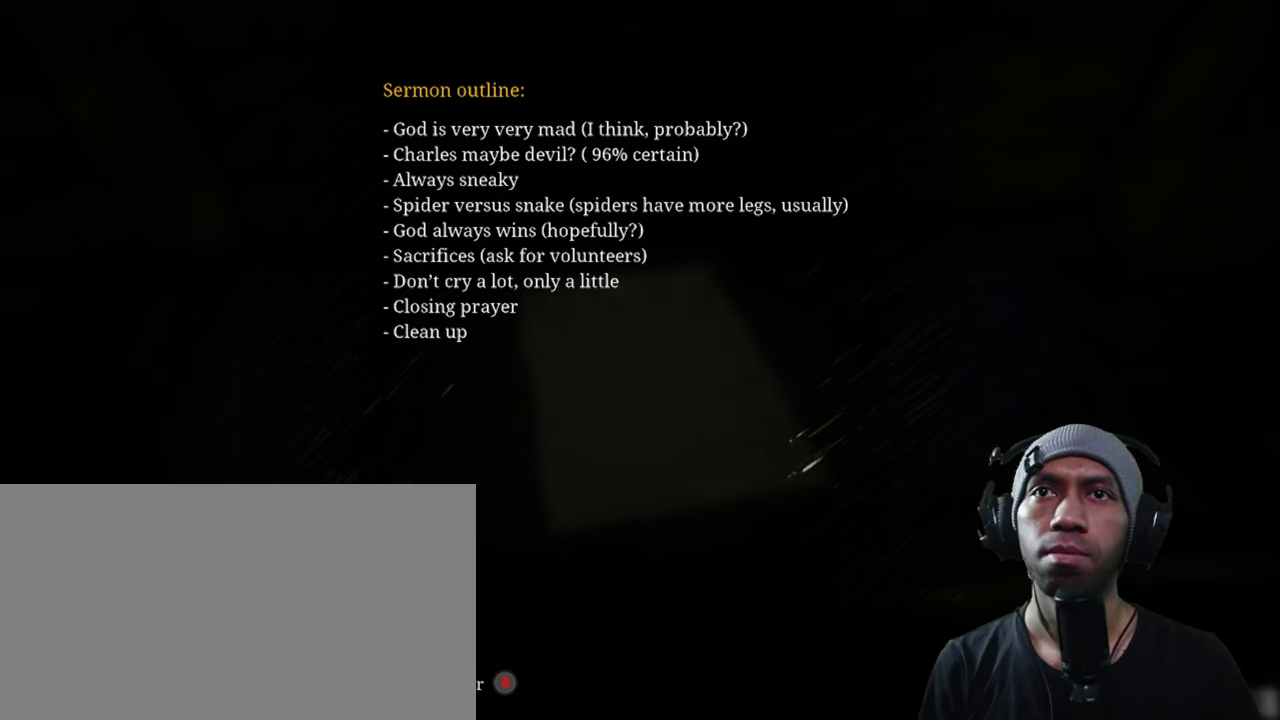
{"keys": ["space"], "mouse": [], "events": []}
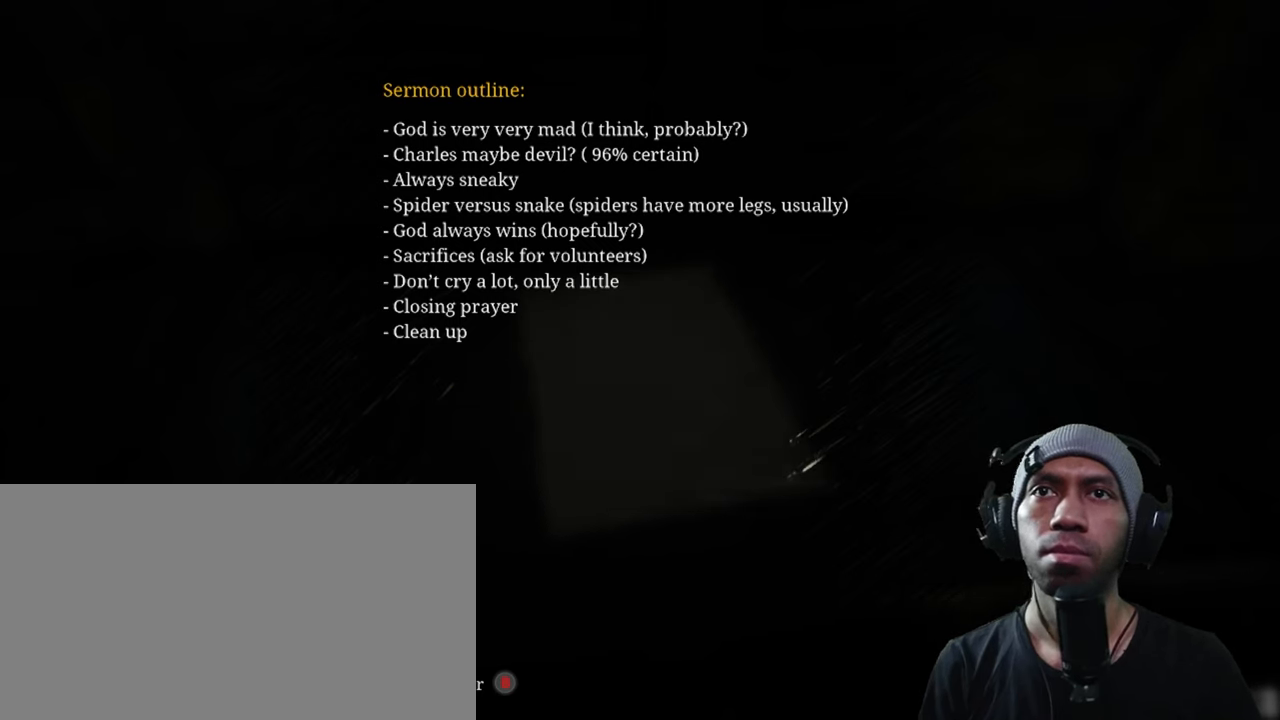
{"keys": ["space"], "mouse": [], "events": []}
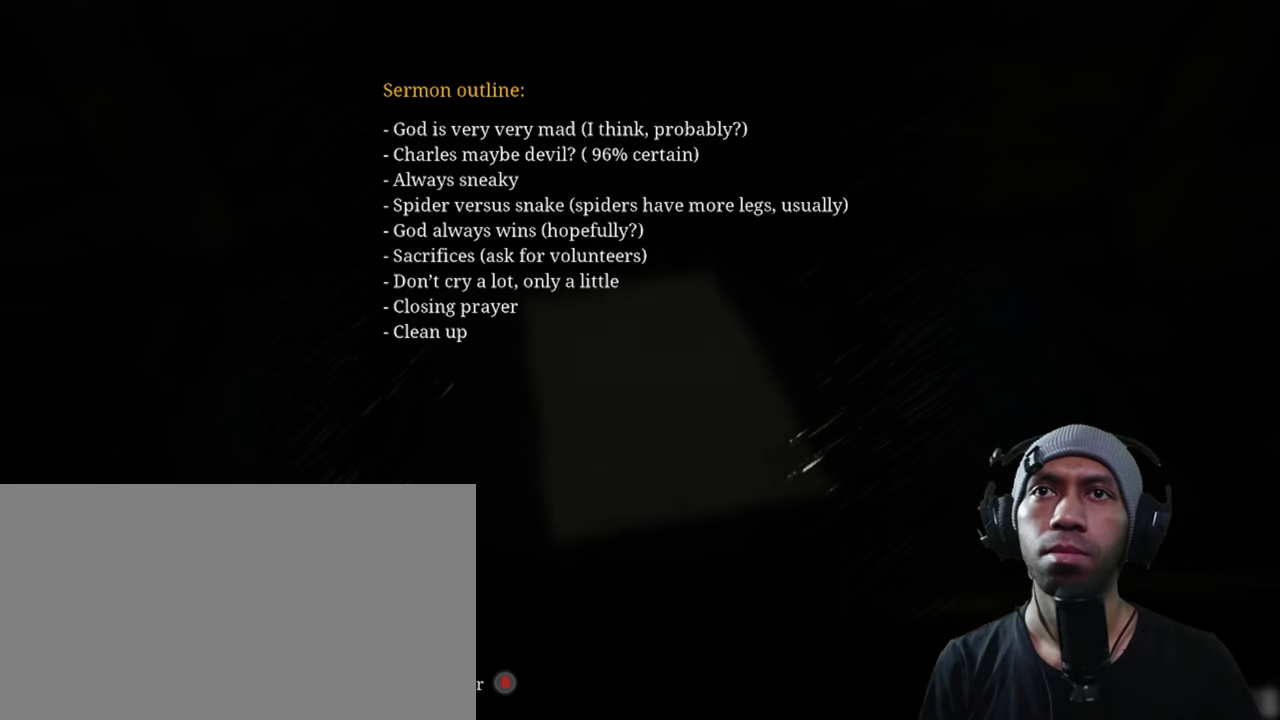
{"keys": ["space"], "mouse": [], "events": []}
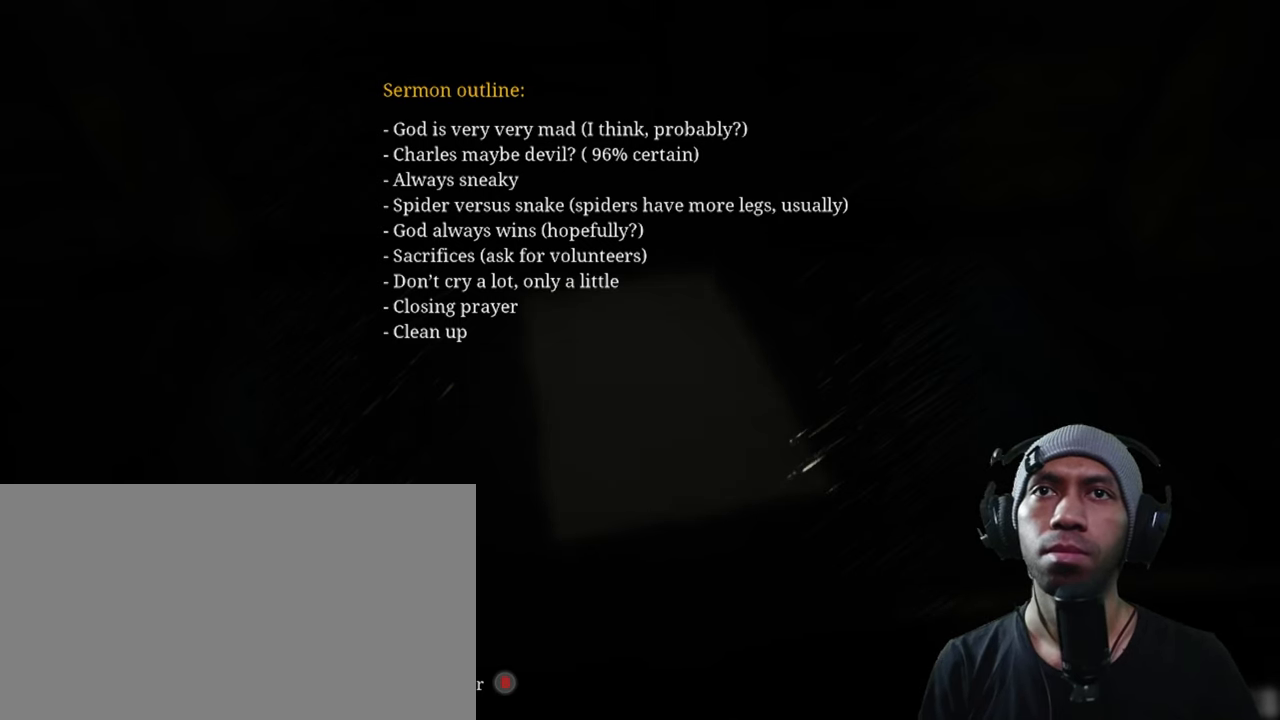
{"keys": ["space"], "mouse": [], "events": []}
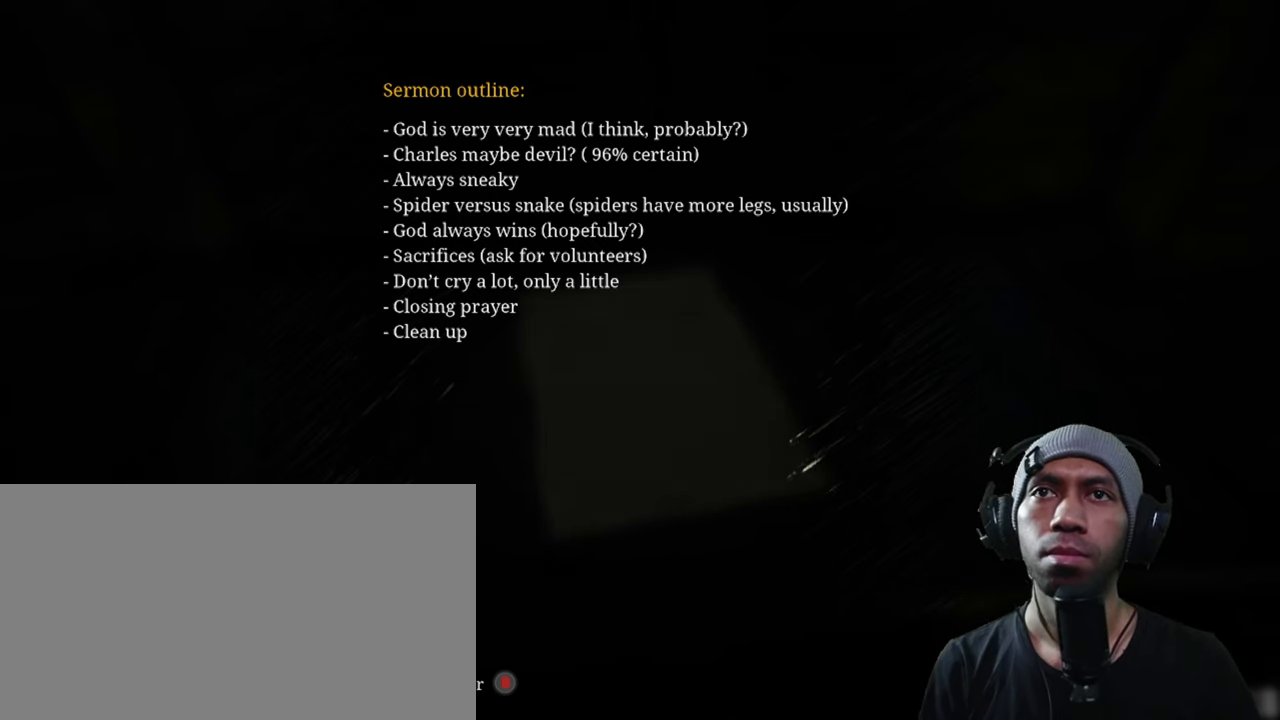
{"keys": ["space"], "mouse": [], "events": []}
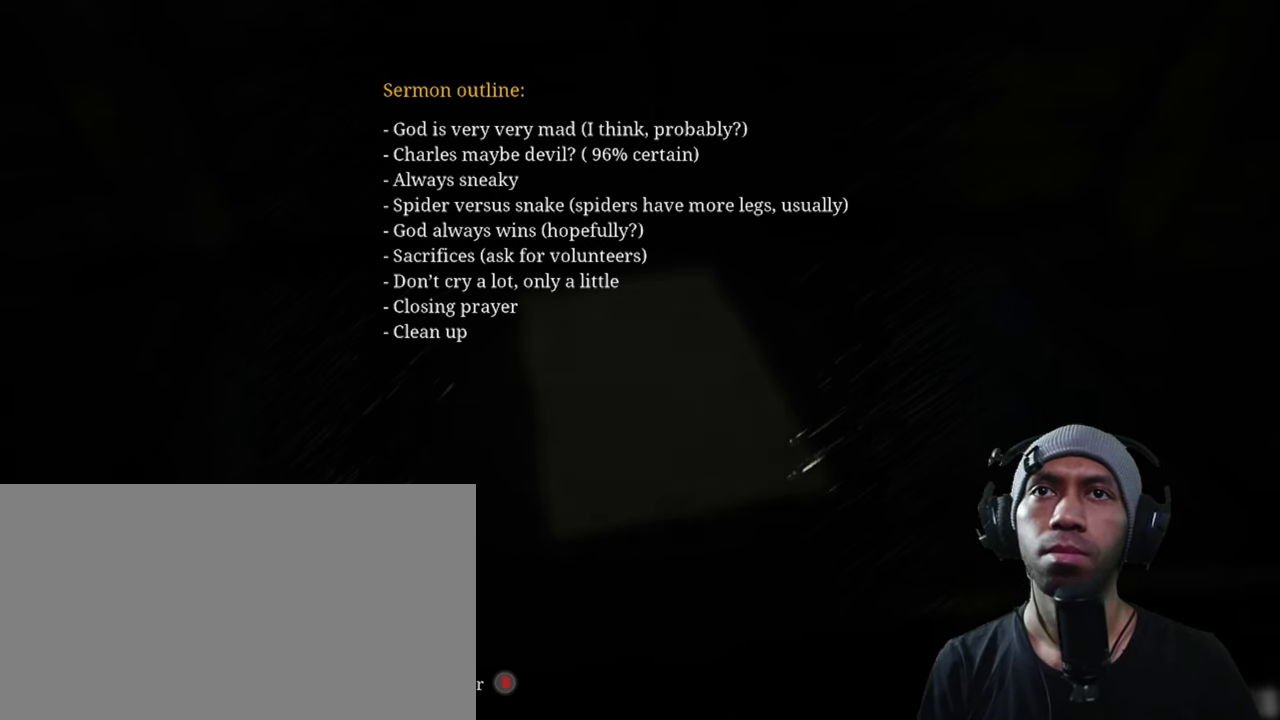
{"keys": ["space"], "mouse": [], "events": []}
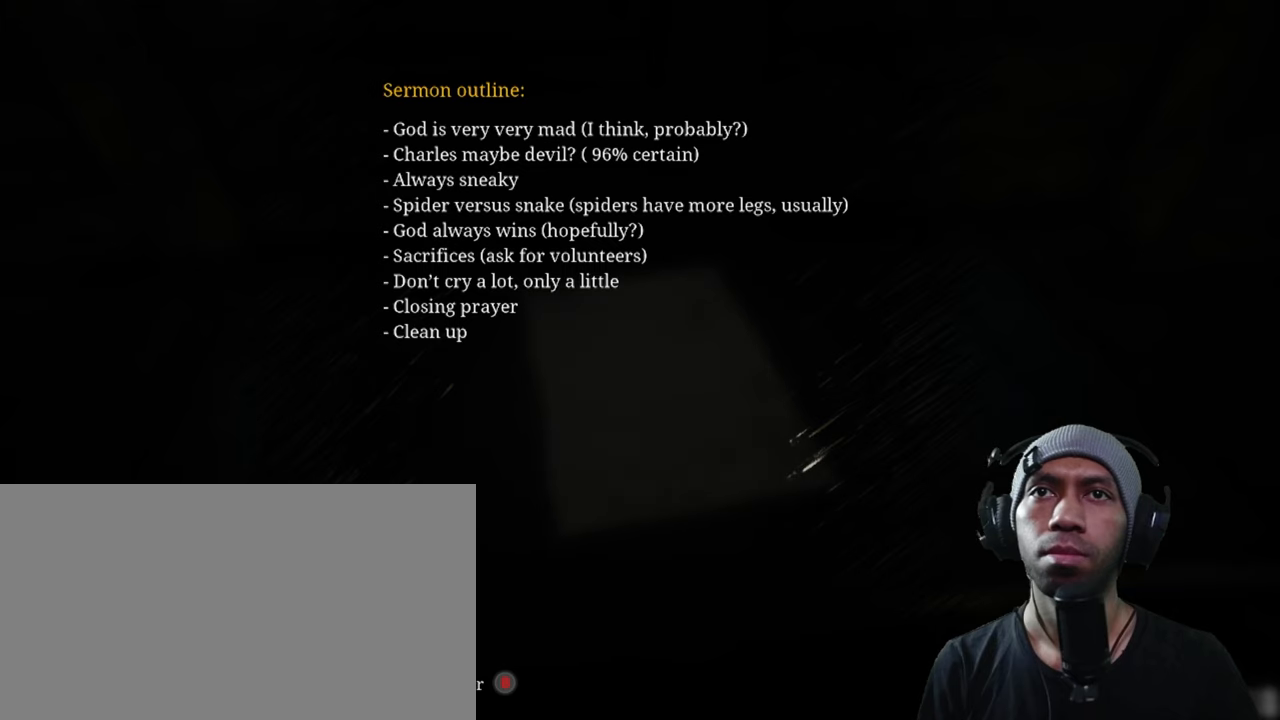
{"keys": ["space"], "mouse": [], "events": []}
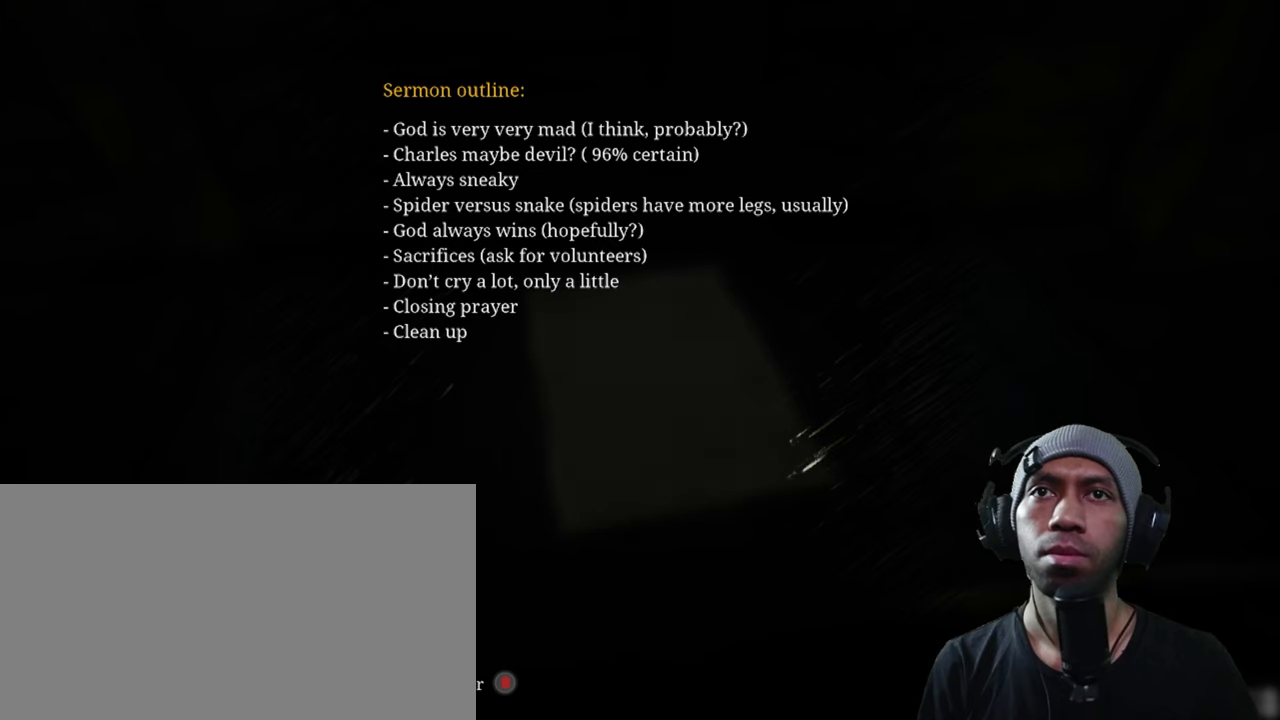
{"keys": ["space"], "mouse": [], "events": []}
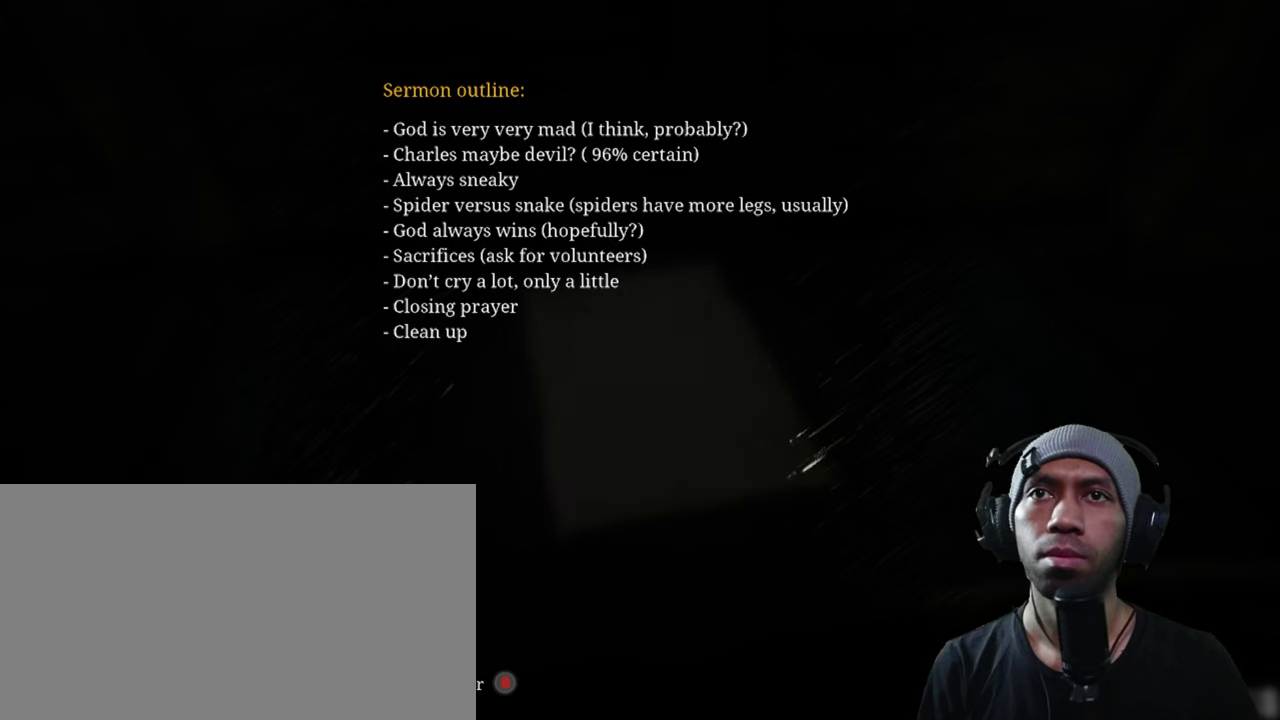
{"keys": ["space"], "mouse": [], "events": []}
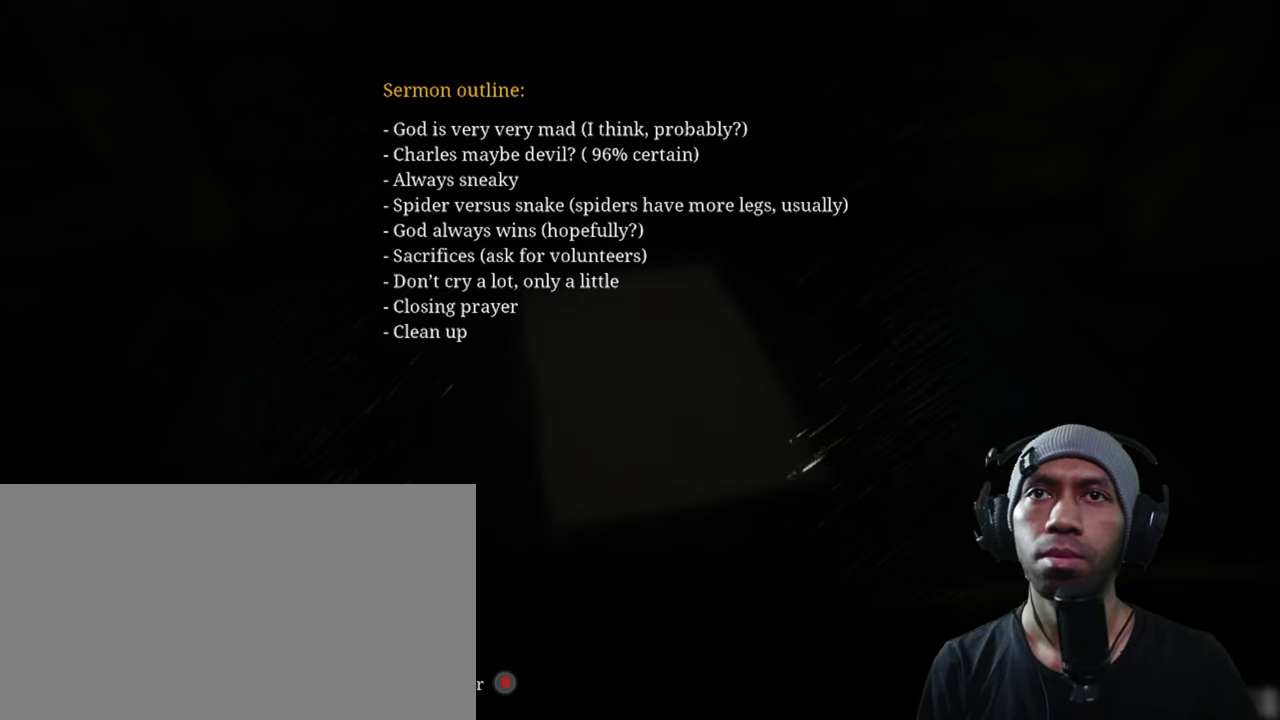
{"keys": ["space"], "mouse": [], "events": []}
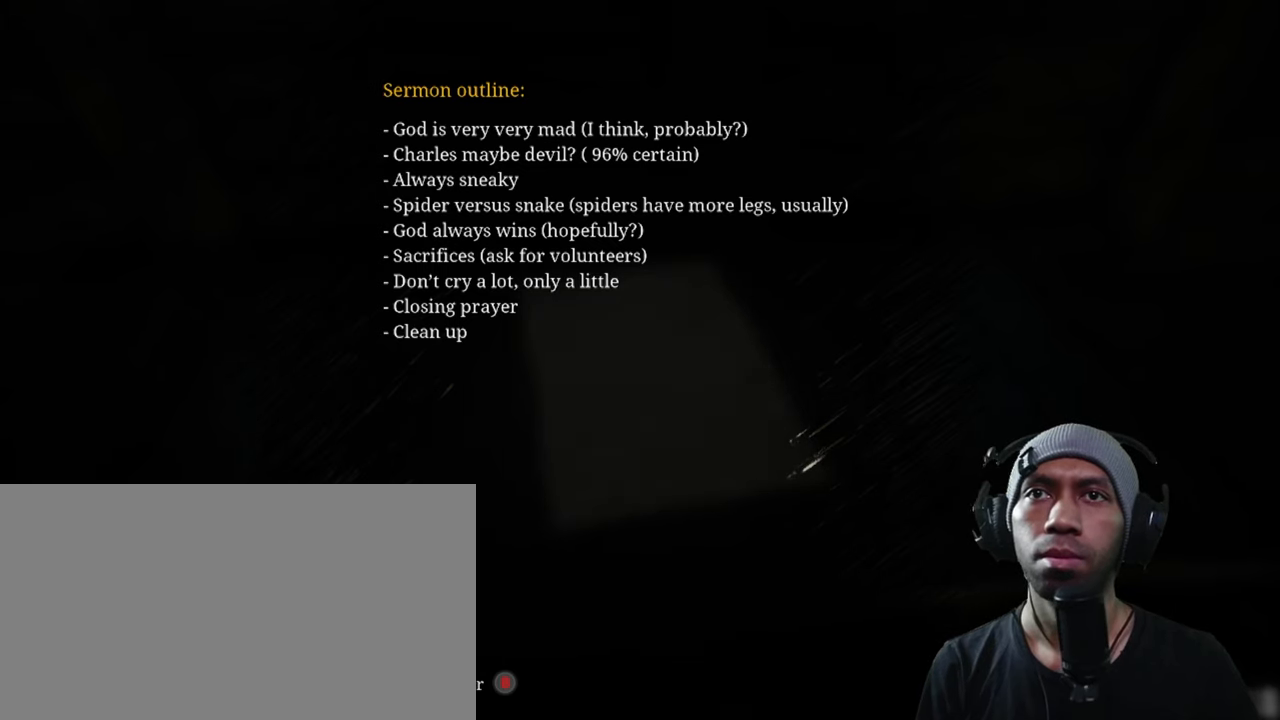
{"keys": ["space"], "mouse": [], "events": []}
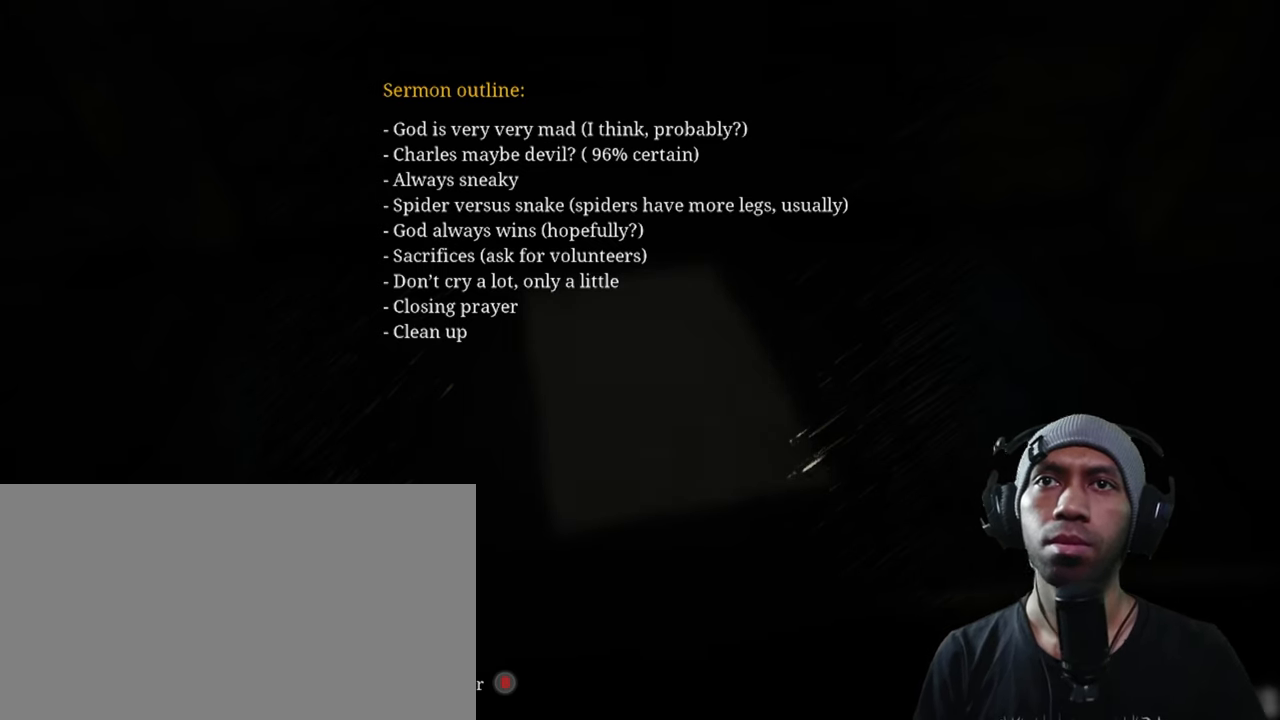
{"keys": ["space"], "mouse": [], "events": []}